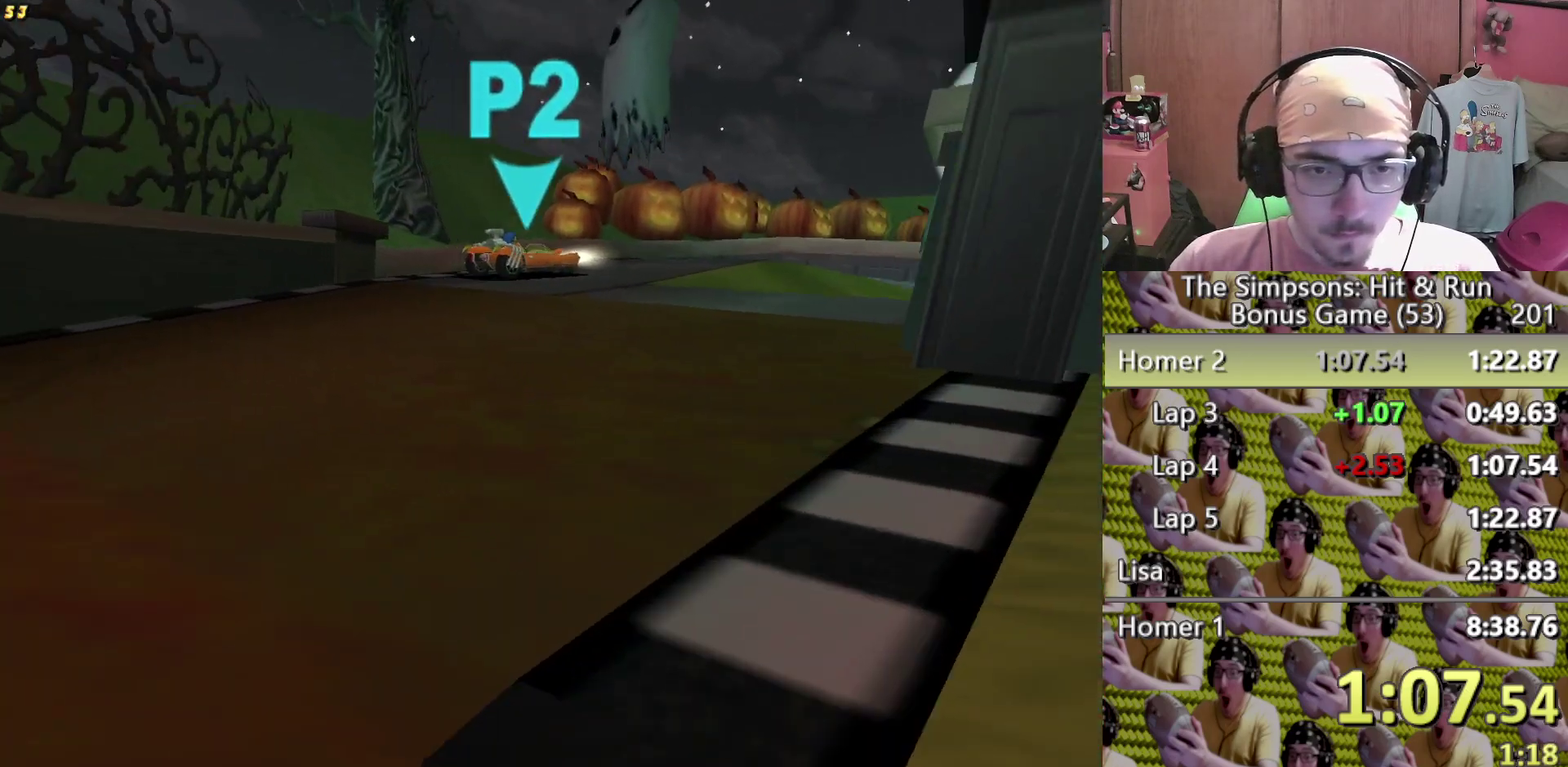
Gameplay with a controller (Xbox layout); each line is a JSON object with the inputs held at the frame after it. "events" lists button and stick changes between this image and that frame as [ms after this image, input, new state], when the widget could be followed in between. This overlay highlights the sticks when they move; stick clicks (L3) are not distinguishable. Not read: A HOME L3 R3 X.
{"buttons": [], "left_stick": "right", "right_stick": "center", "events": [[33, "left_stick", "right"]]}
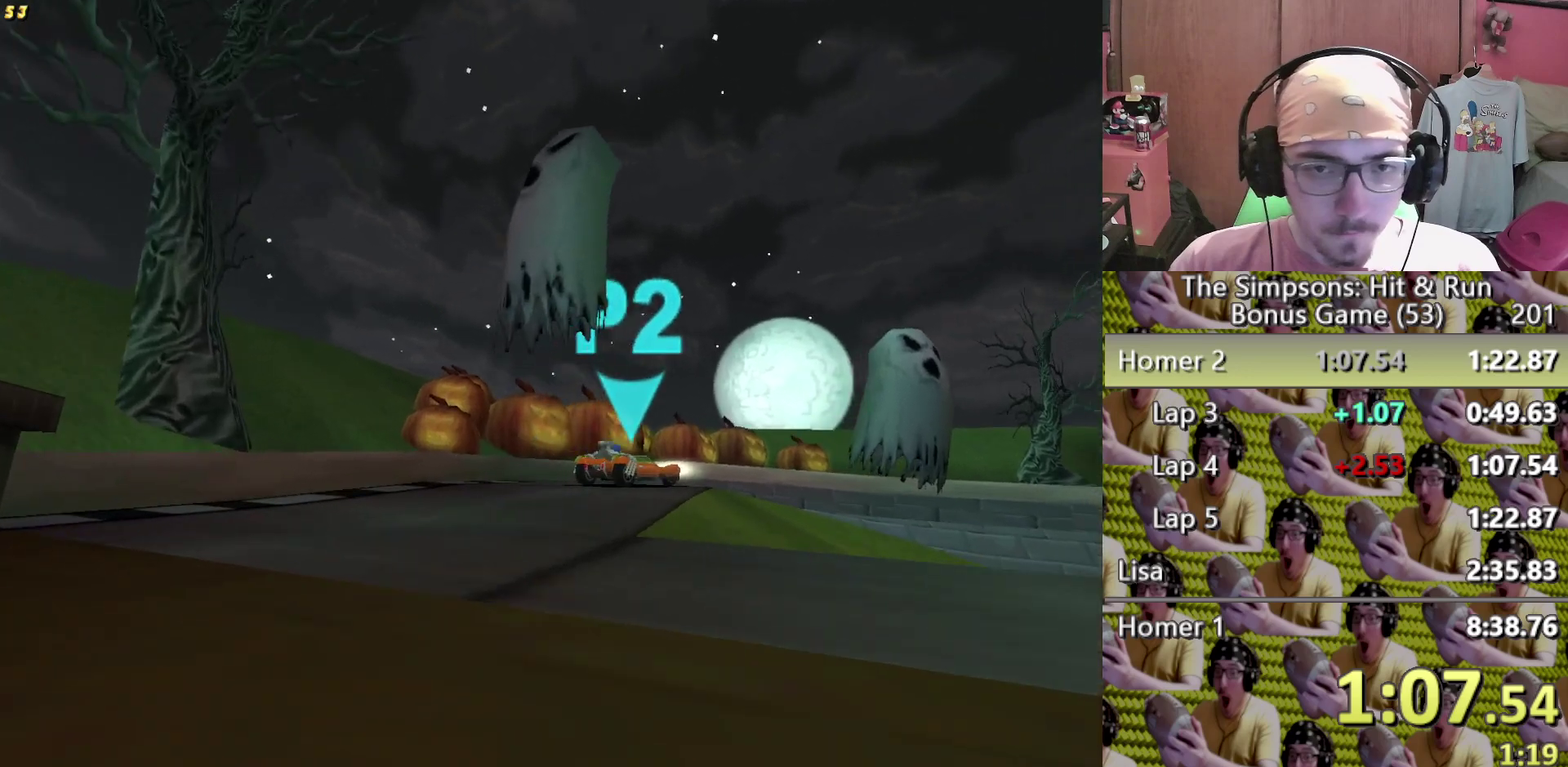
{"buttons": [], "left_stick": "right", "right_stick": "center"}
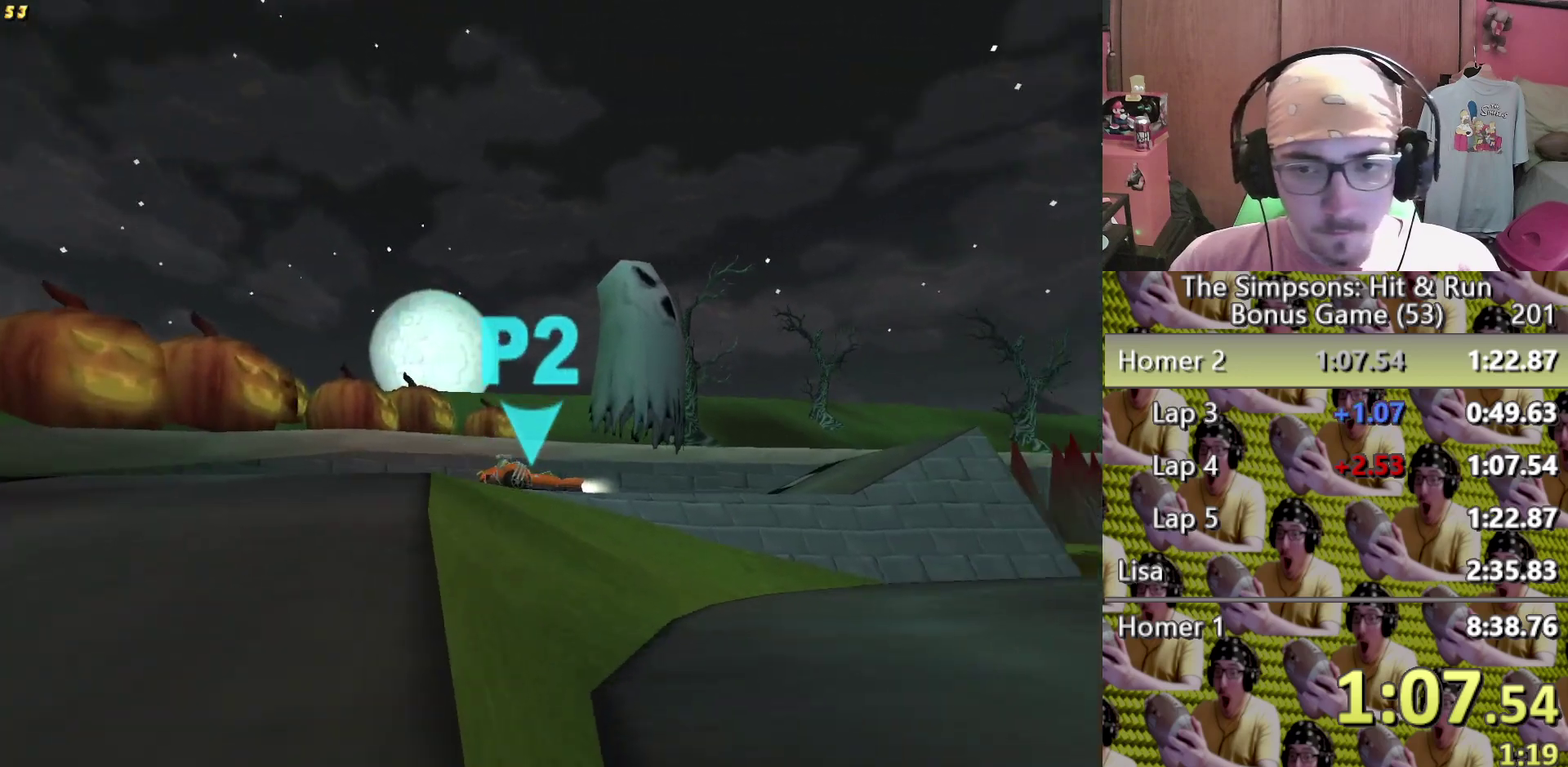
{"buttons": [], "left_stick": "right", "right_stick": "center", "events": [[317, "left_stick", "center"], [450, "left_stick", "right"]]}
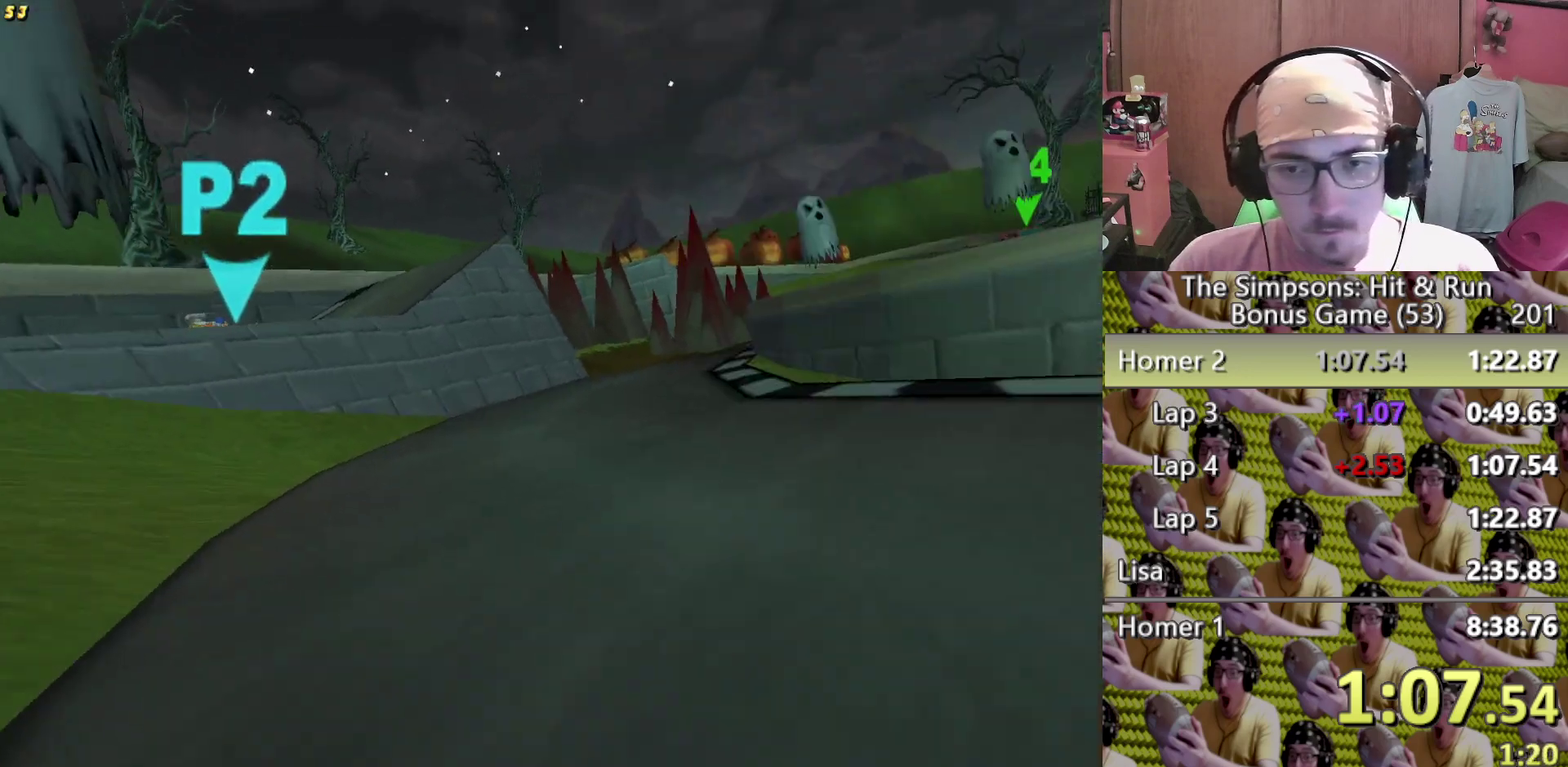
{"buttons": [], "left_stick": "center", "right_stick": "center", "events": [[100, "left_stick", "center"]]}
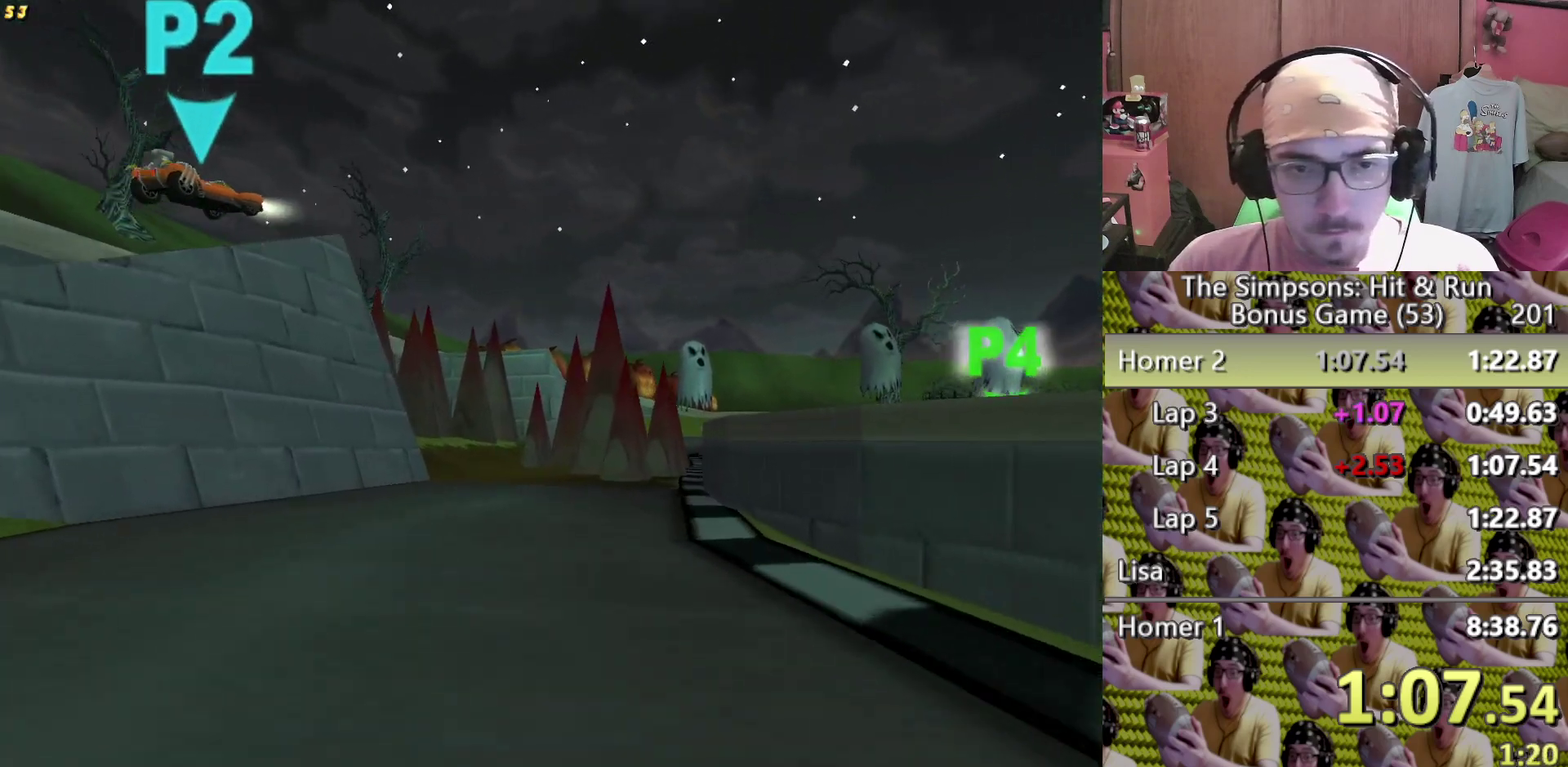
{"buttons": ["L2"], "left_stick": "right", "right_stick": "center", "events": [[100, "left_stick", "left"], [150, "left_stick", "center"], [433, "L2", "down"], [500, "left_stick", "right"]]}
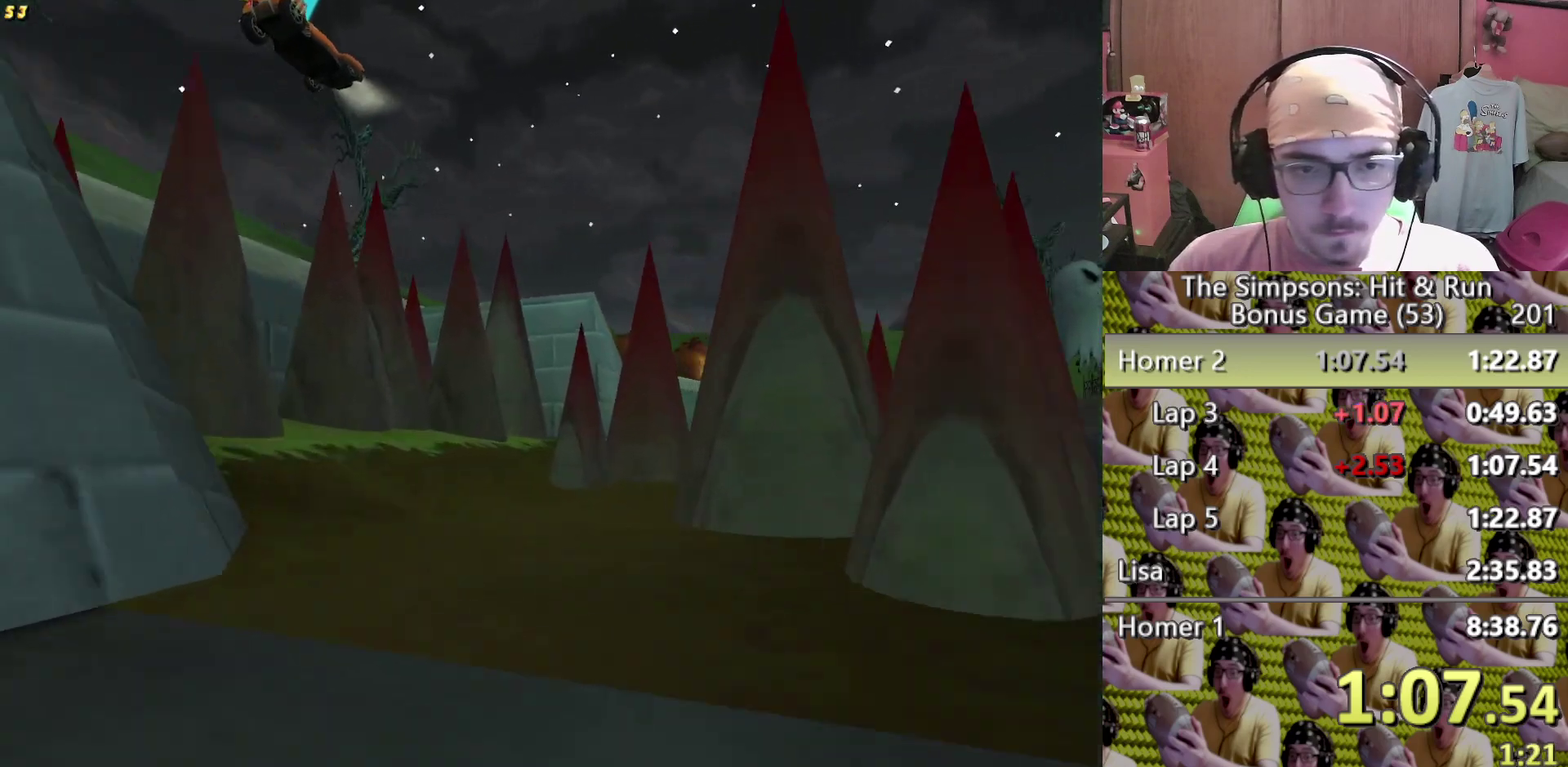
{"buttons": [], "left_stick": "center", "right_stick": "center", "events": [[333, "L2", "up"], [350, "left_stick", "center"]]}
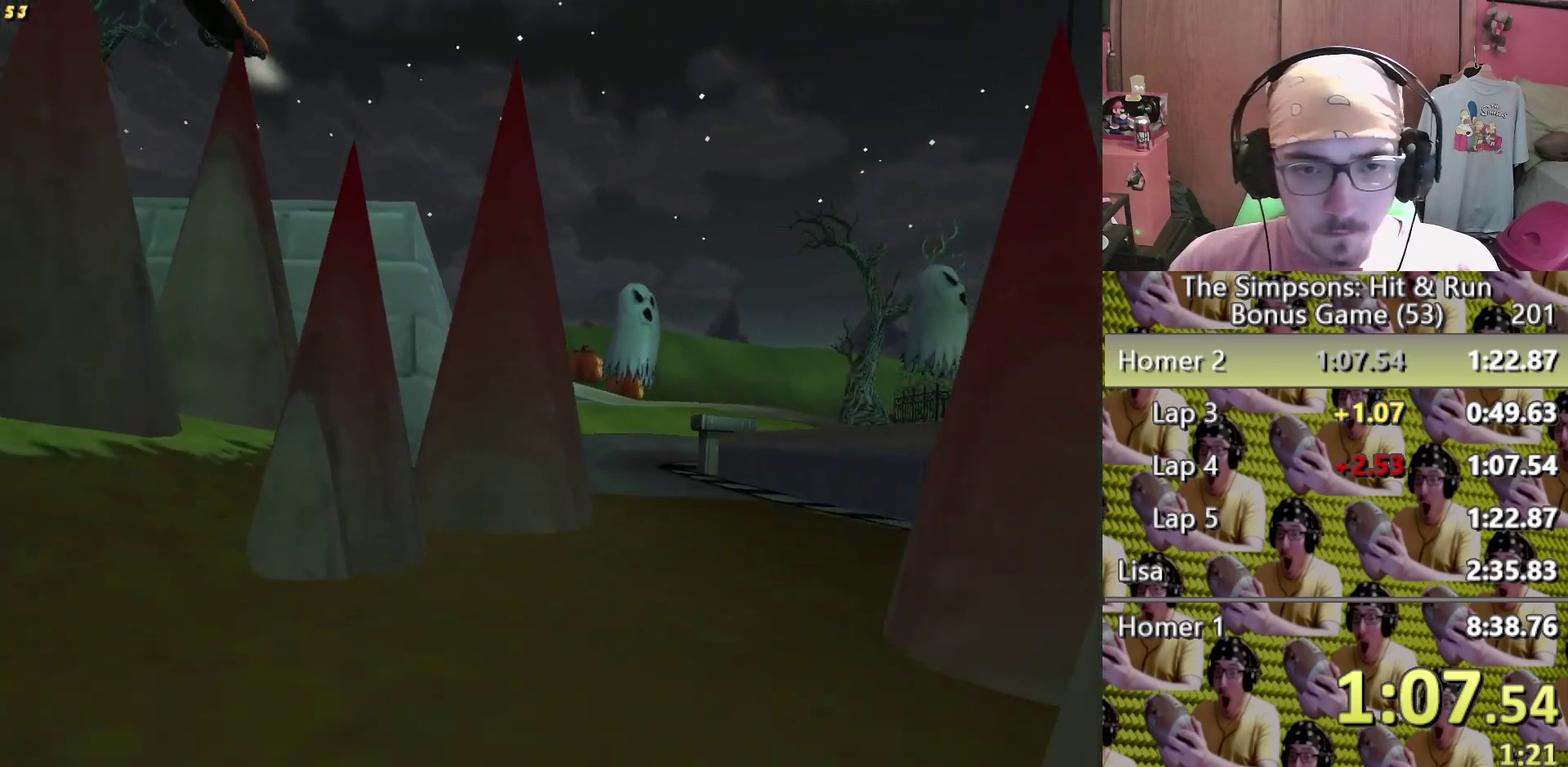
{"buttons": [], "left_stick": "center", "right_stick": "center", "events": [[17, "left_stick", "right"], [83, "left_stick", "center"], [233, "left_stick", "right"], [433, "left_stick", "center"]]}
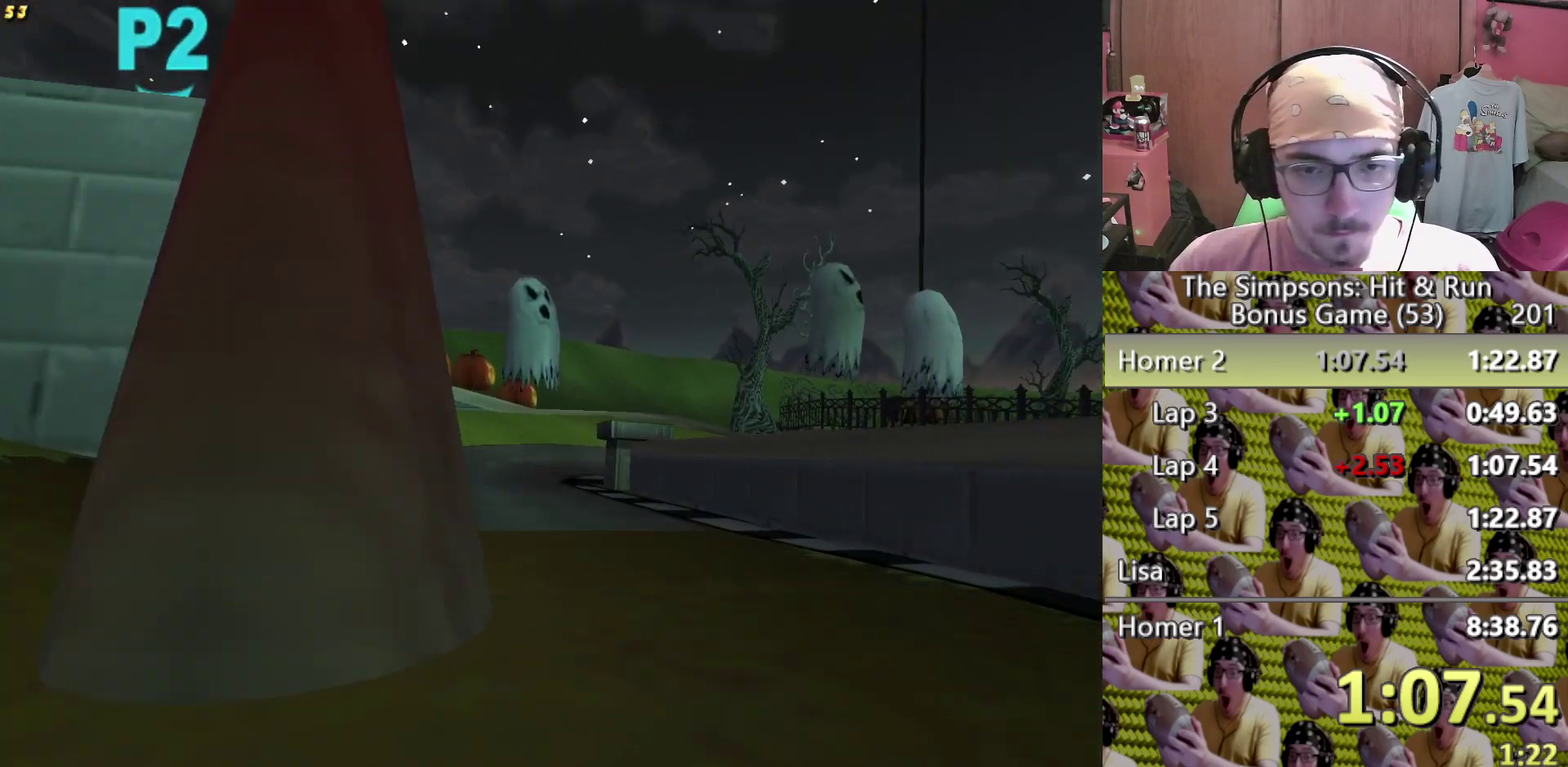
{"buttons": [], "left_stick": "left", "right_stick": "center", "events": [[67, "left_stick", "right"], [183, "left_stick", "center"], [267, "left_stick", "left"]]}
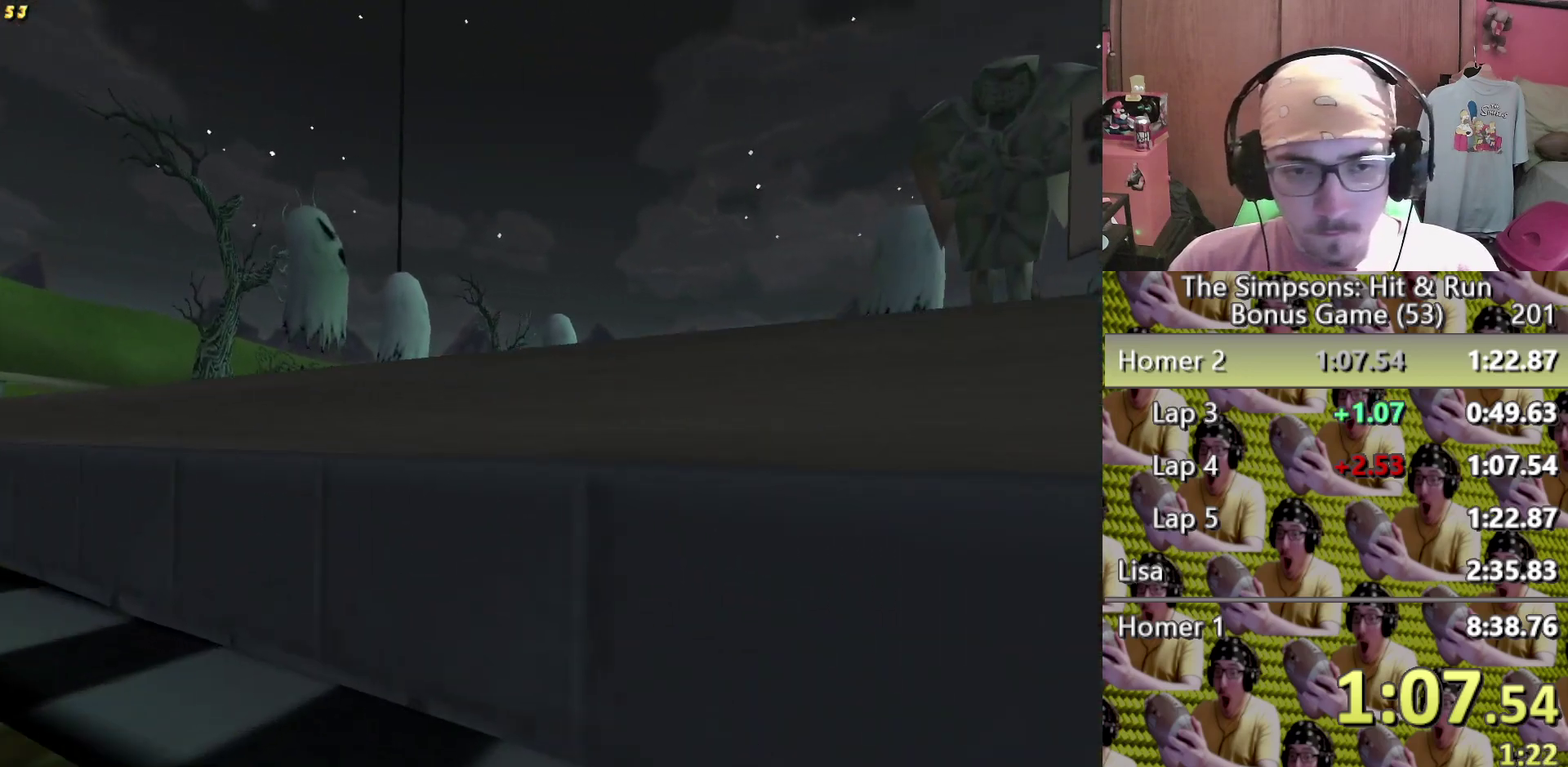
{"buttons": [], "left_stick": "left", "right_stick": "center", "events": [[333, "left_stick", "center"], [433, "left_stick", "left"]]}
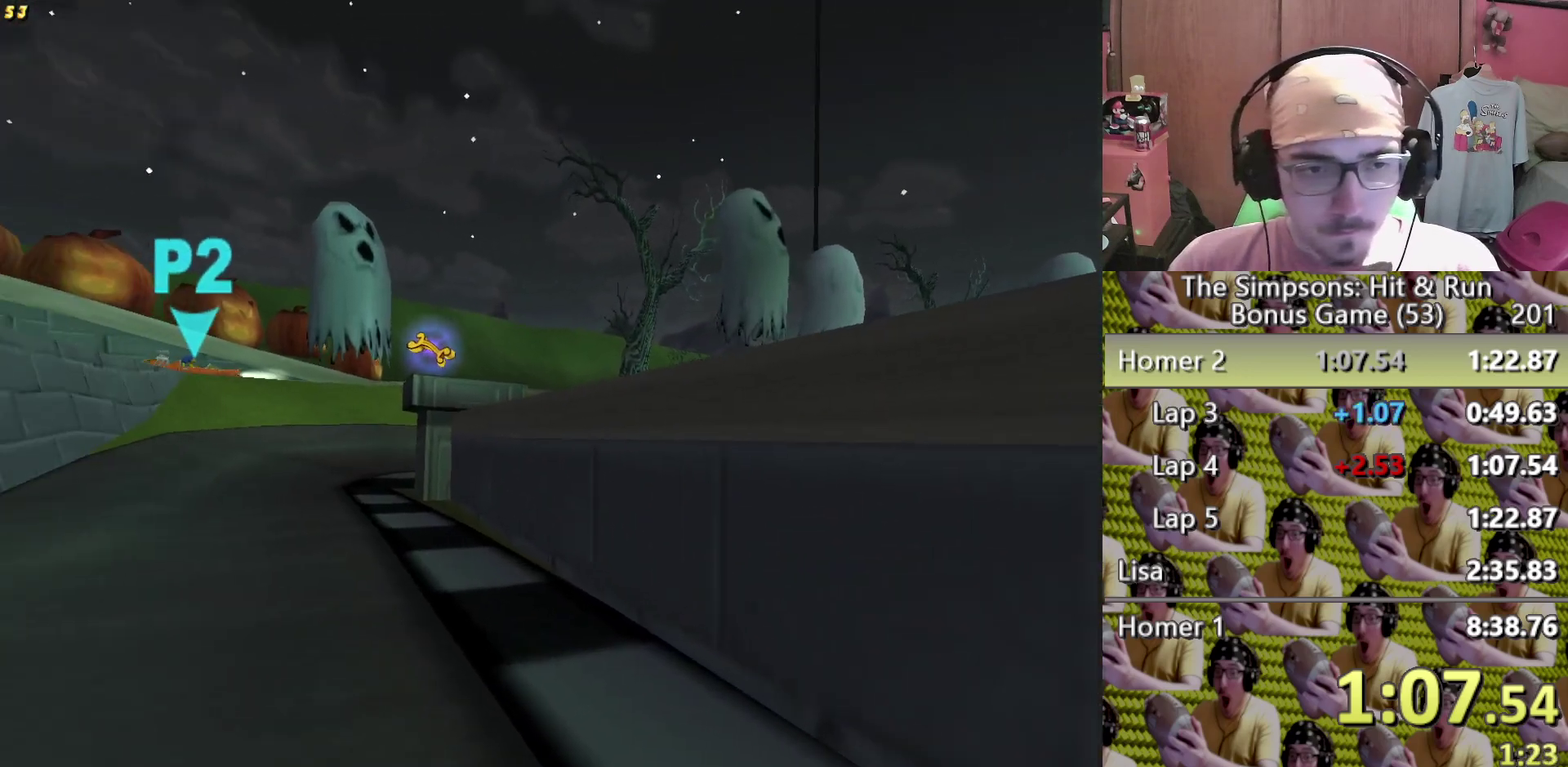
{"buttons": [], "left_stick": "right", "right_stick": "center", "events": [[83, "left_stick", "center"], [483, "left_stick", "right"]]}
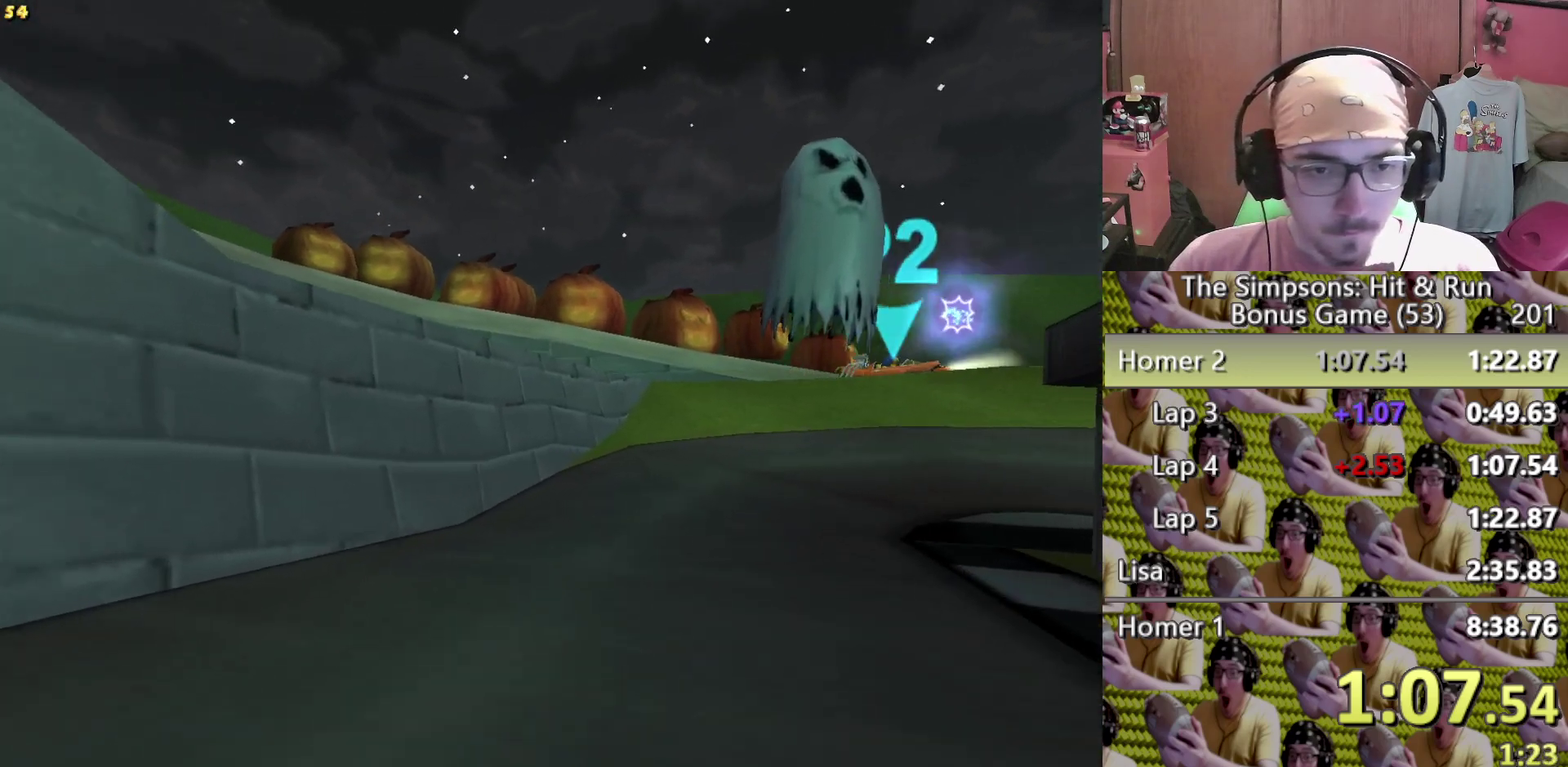
{"buttons": ["L2"], "left_stick": "right", "right_stick": "center", "events": [[267, "L2", "down"]]}
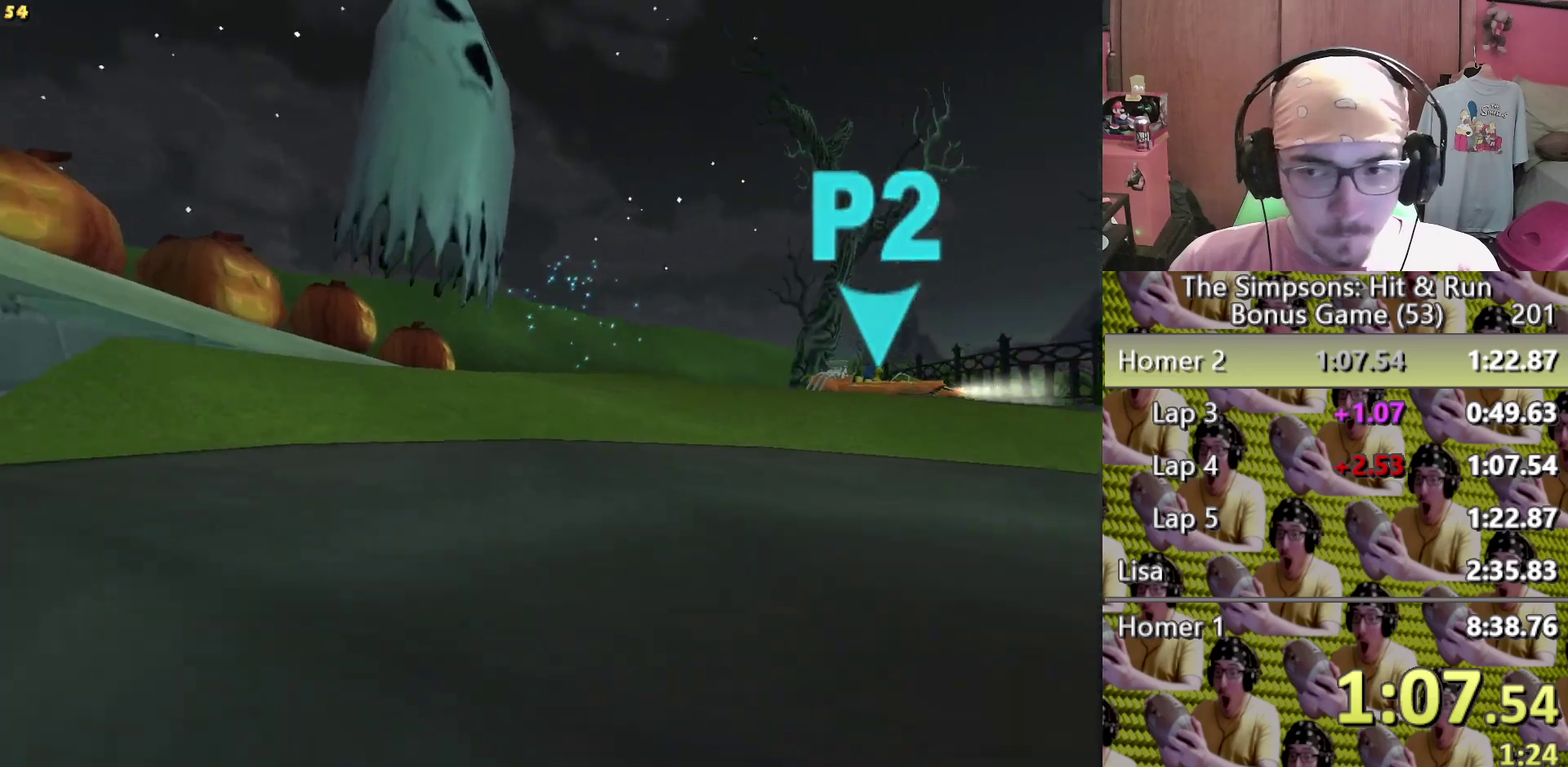
{"buttons": [], "left_stick": "right", "right_stick": "center", "events": [[300, "L2", "up"]]}
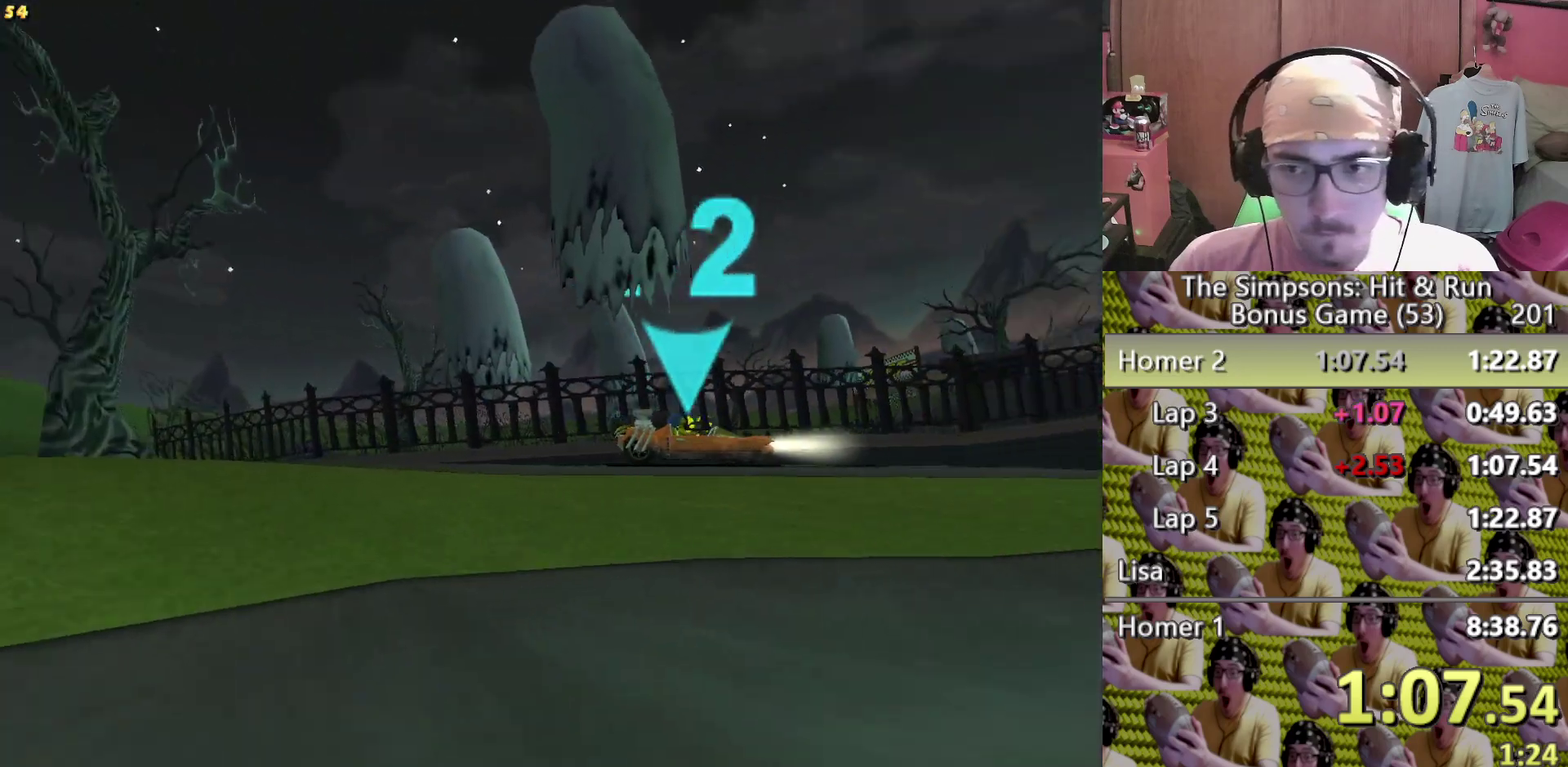
{"buttons": [], "left_stick": "center", "right_stick": "center", "events": [[183, "left_stick", "center"], [317, "left_stick", "right"], [417, "left_stick", "center"]]}
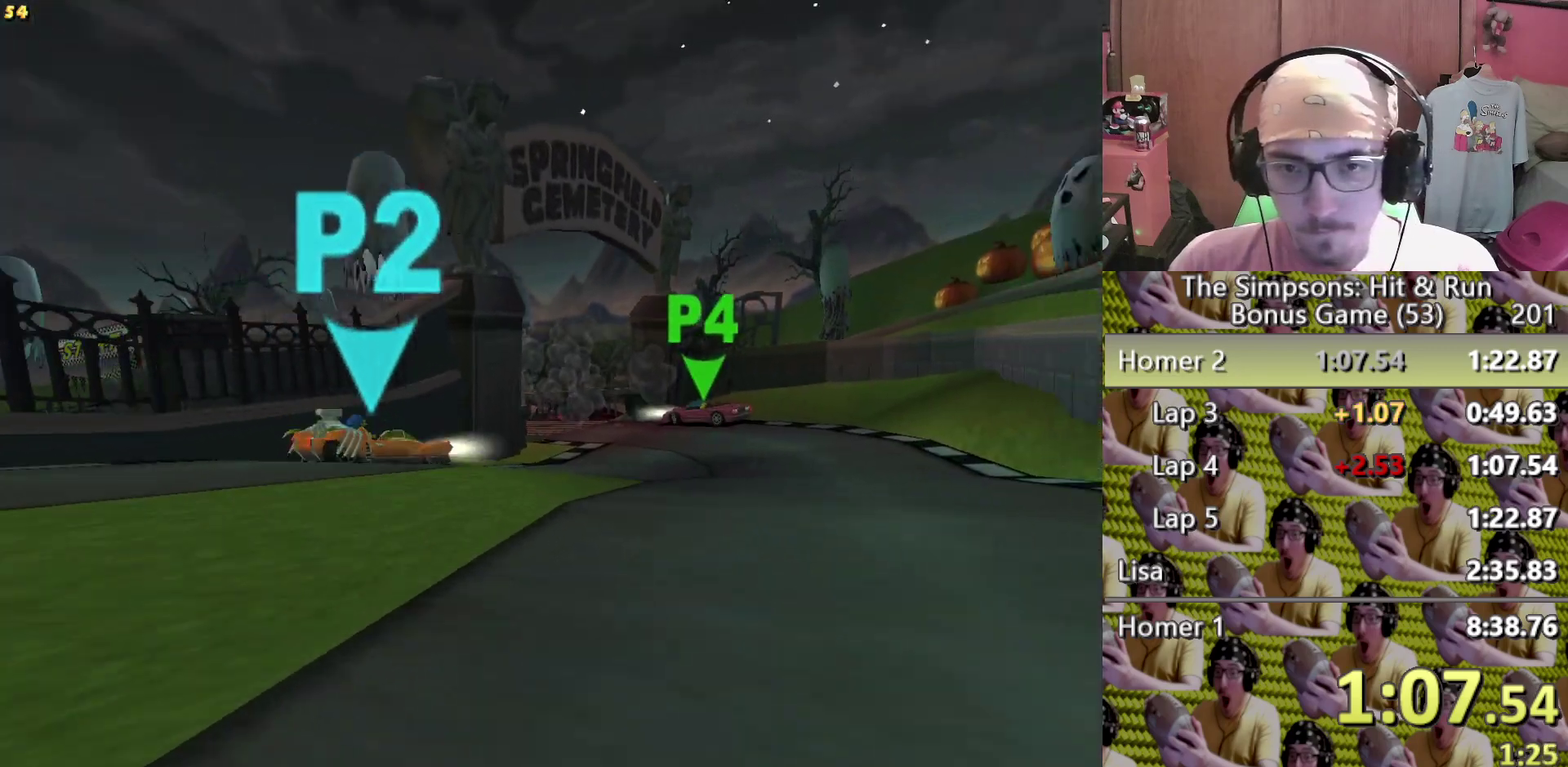
{"buttons": [], "left_stick": "right", "right_stick": "center", "events": [[450, "left_stick", "right"]]}
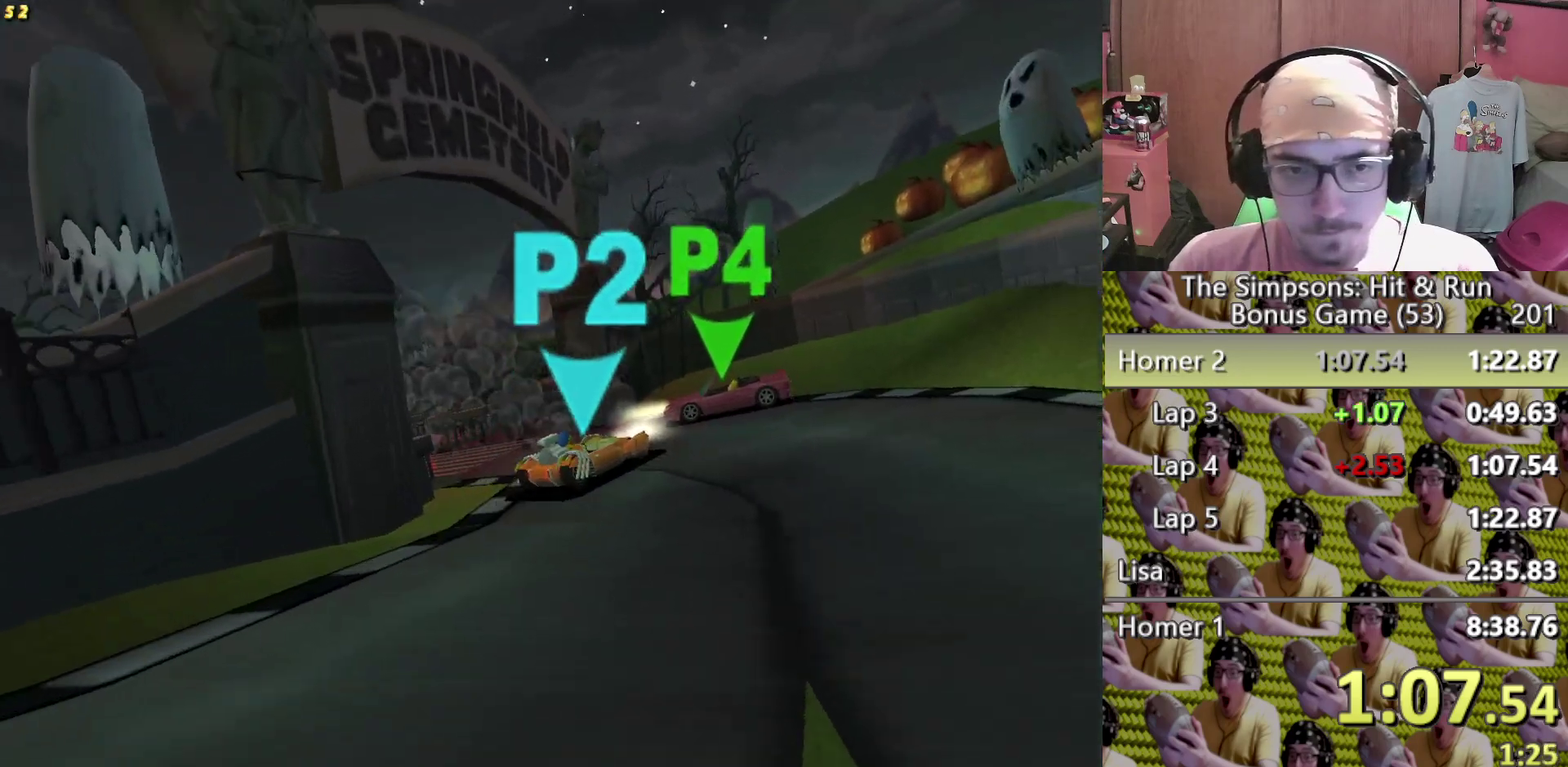
{"buttons": ["L2"], "left_stick": "left", "right_stick": "center", "events": [[33, "left_stick", "center"], [283, "L2", "down"], [283, "left_stick", "left"]]}